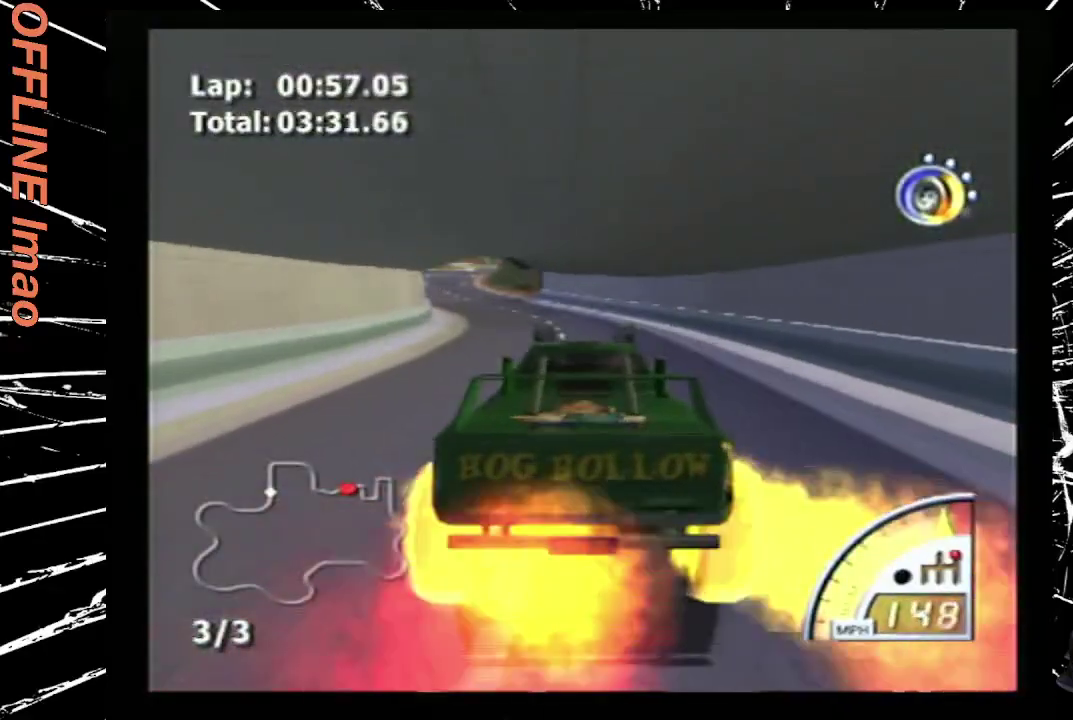
Gameplay with a controller (PlayStation layout); each line is a JSON object with the inputs held at the frame after it. "events" lists button and stick changes between this image and that frame as [ms after this image, input, new state], when the widget could be followed in between. Not read: L3 R3 left_stick right_stick.
{"buttons": ["CROSS", "DPAD_LEFT"], "events": [[67, "DPAD_LEFT", "down"], [333, "DPAD_LEFT", "up"], [400, "DPAD_LEFT", "down"]]}
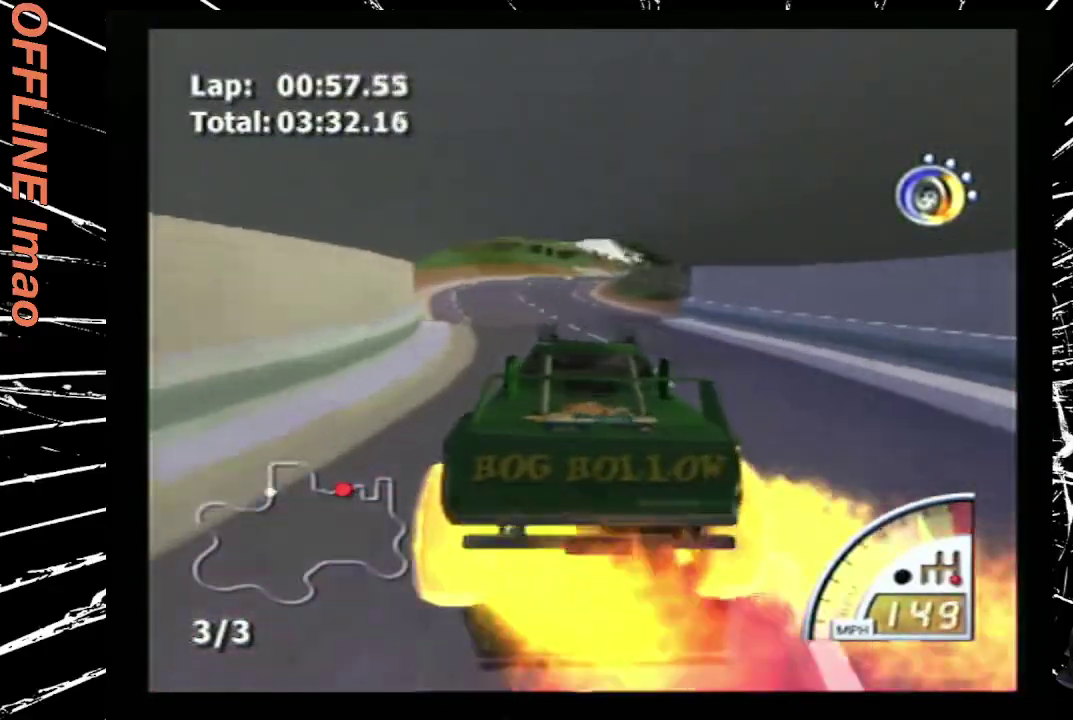
{"buttons": ["CROSS"], "events": [[33, "DPAD_LEFT", "up"]]}
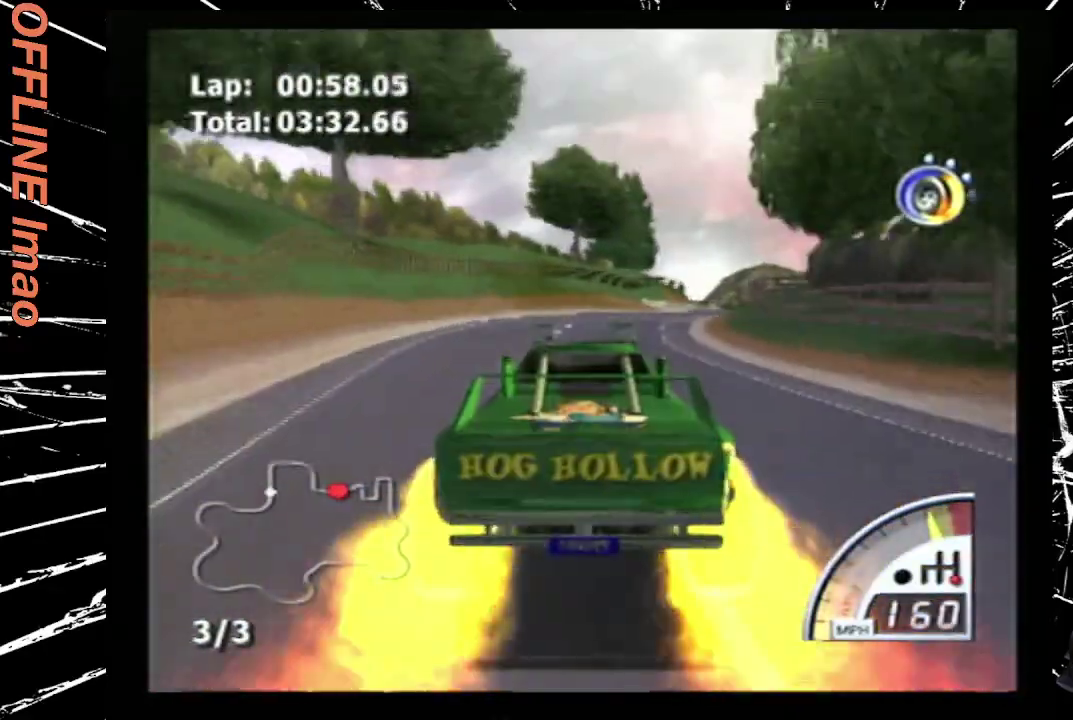
{"buttons": ["CROSS"], "events": [[33, "DPAD_RIGHT", "down"], [333, "DPAD_RIGHT", "up"]]}
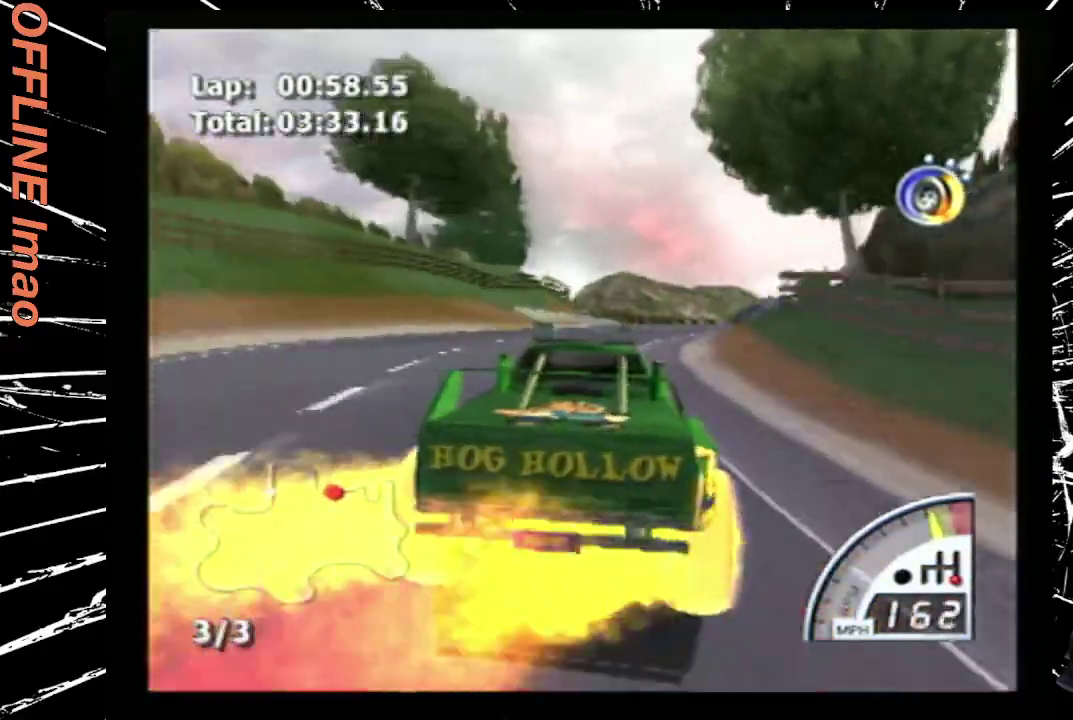
{"buttons": ["CROSS"], "events": [[300, "DPAD_RIGHT", "down"], [467, "DPAD_RIGHT", "up"]]}
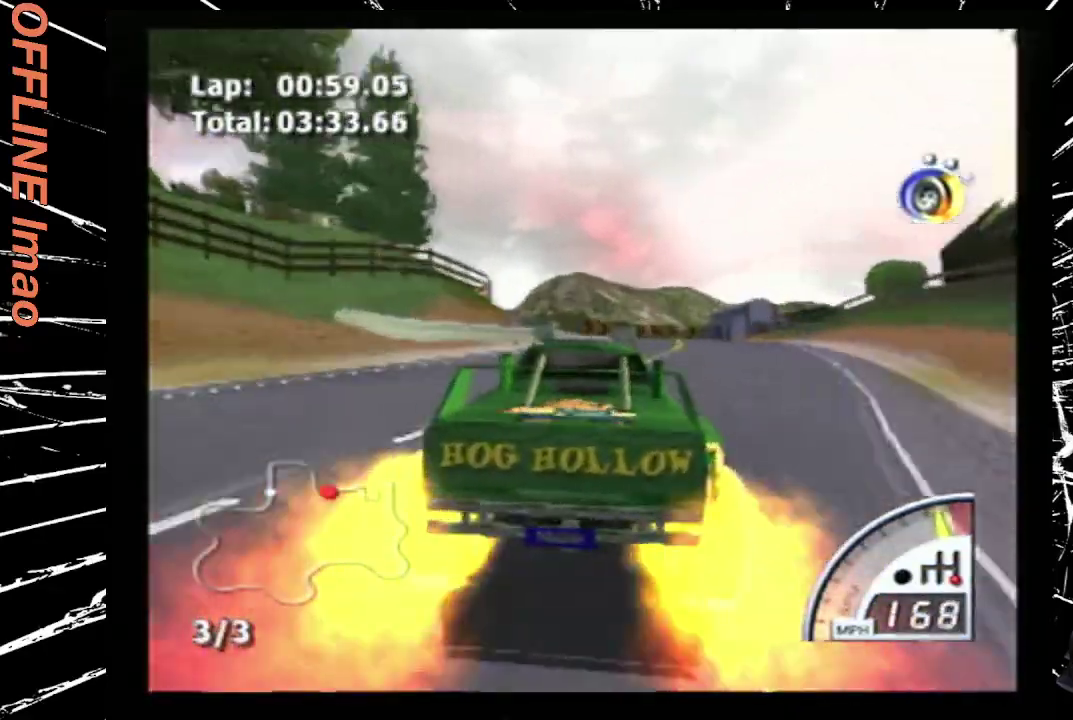
{"buttons": [], "events": [[67, "DPAD_RIGHT", "down"], [167, "CROSS", "up"], [300, "DPAD_RIGHT", "up"]]}
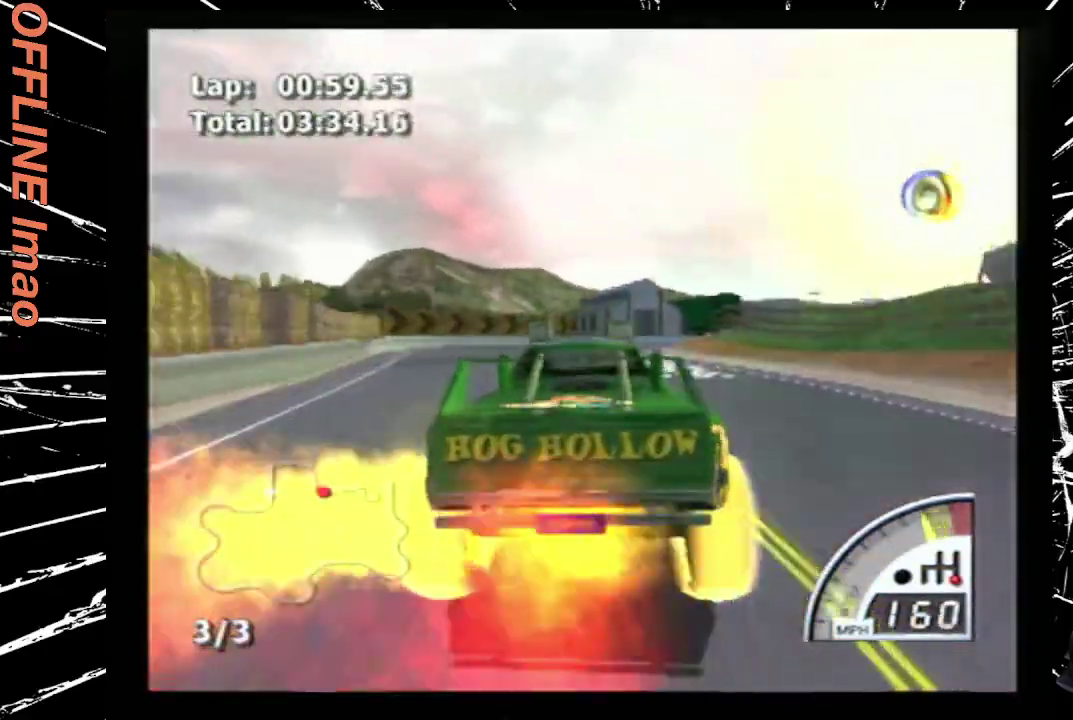
{"buttons": ["CROSS", "DPAD_RIGHT"], "events": [[133, "DPAD_RIGHT", "down"], [167, "SQUARE", "down"], [300, "SQUARE", "up"], [467, "CROSS", "down"]]}
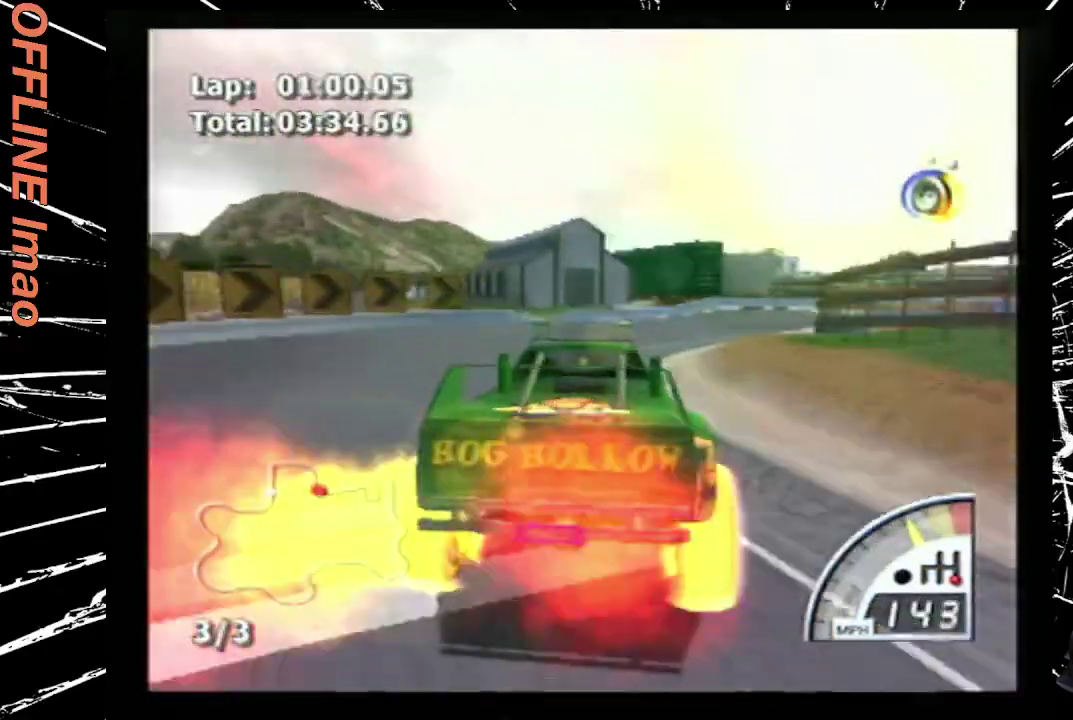
{"buttons": ["CROSS"], "events": [[467, "DPAD_RIGHT", "up"]]}
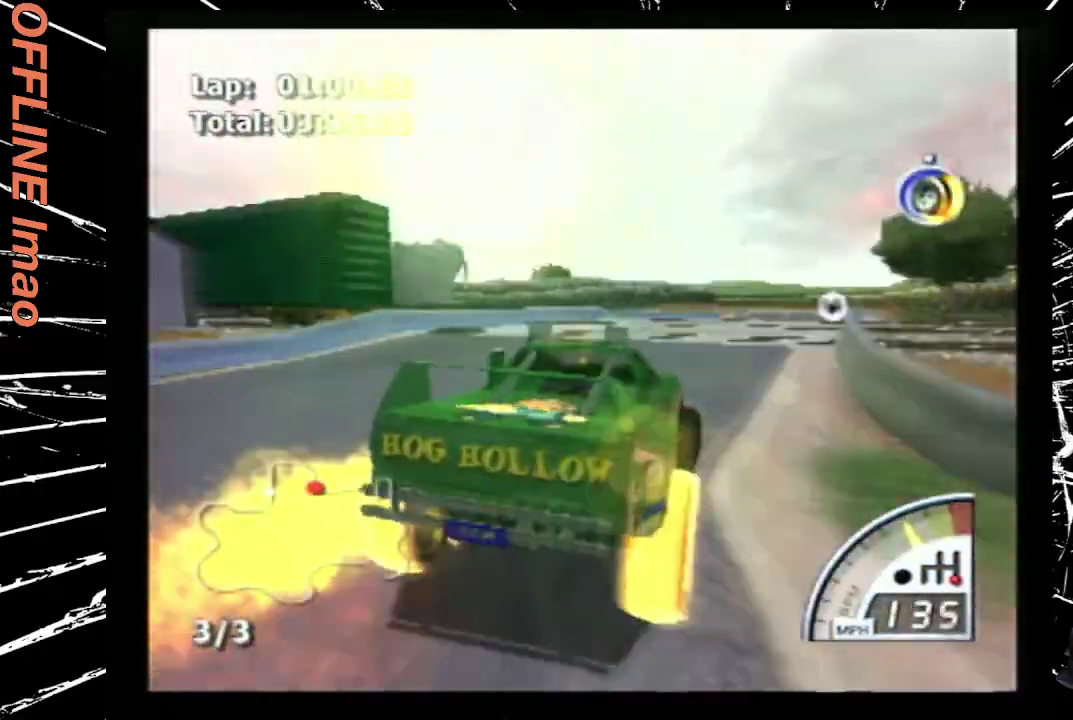
{"buttons": ["CROSS"], "events": [[200, "DPAD_LEFT", "down"], [300, "DPAD_LEFT", "up"]]}
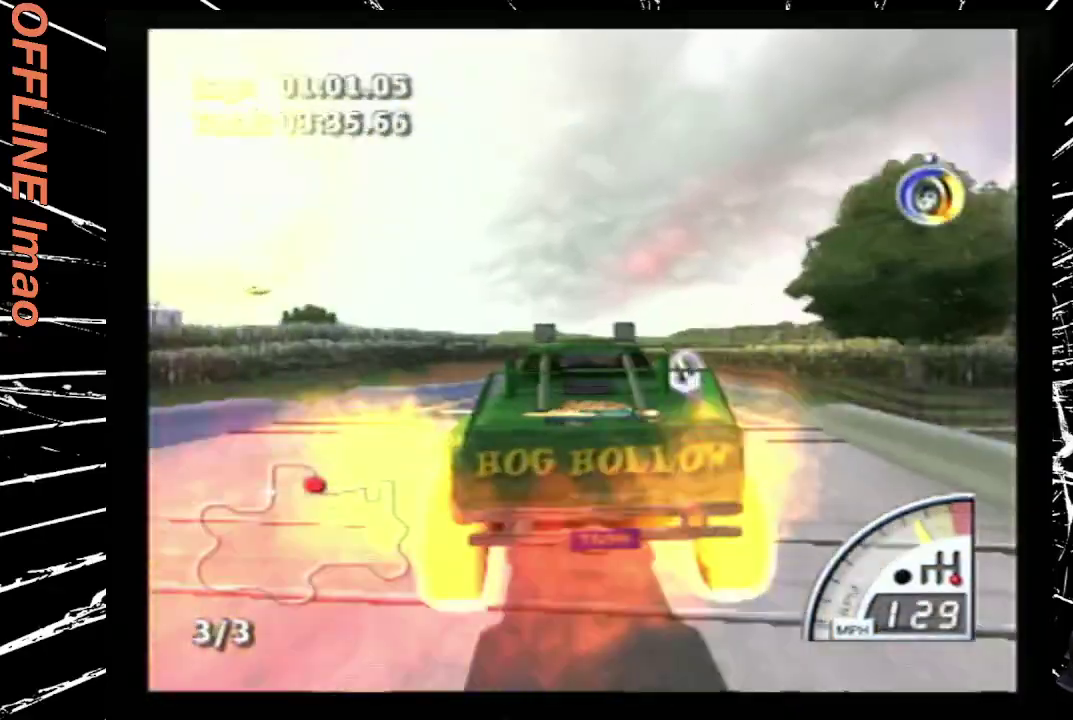
{"buttons": ["CROSS"], "events": []}
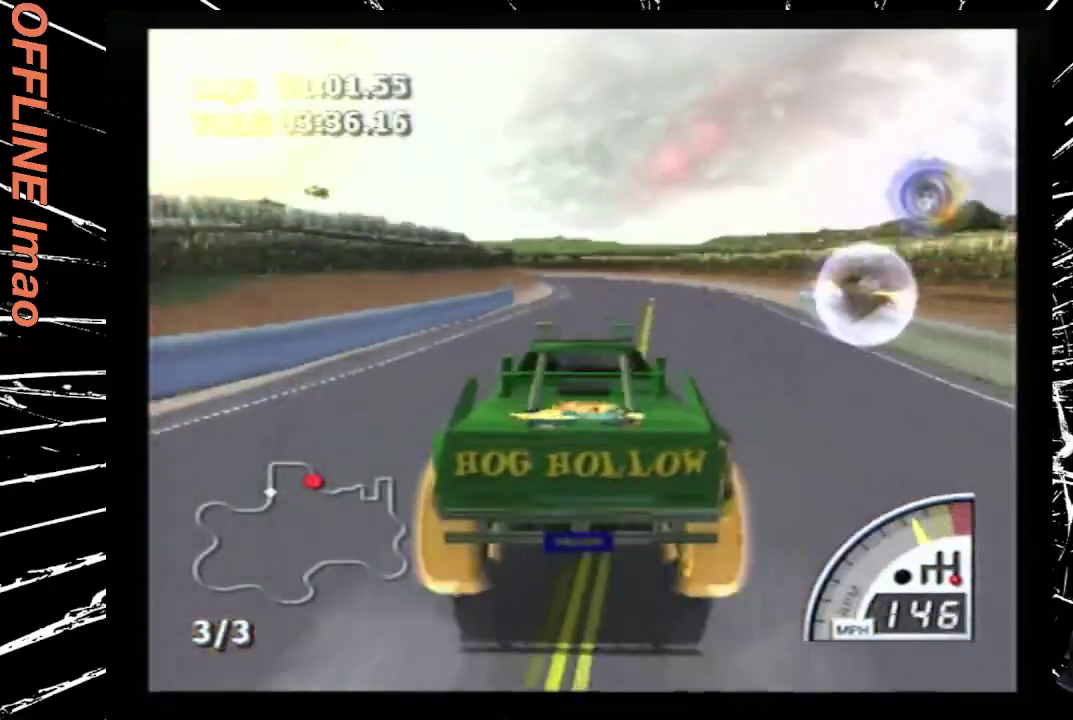
{"buttons": ["CROSS"], "events": []}
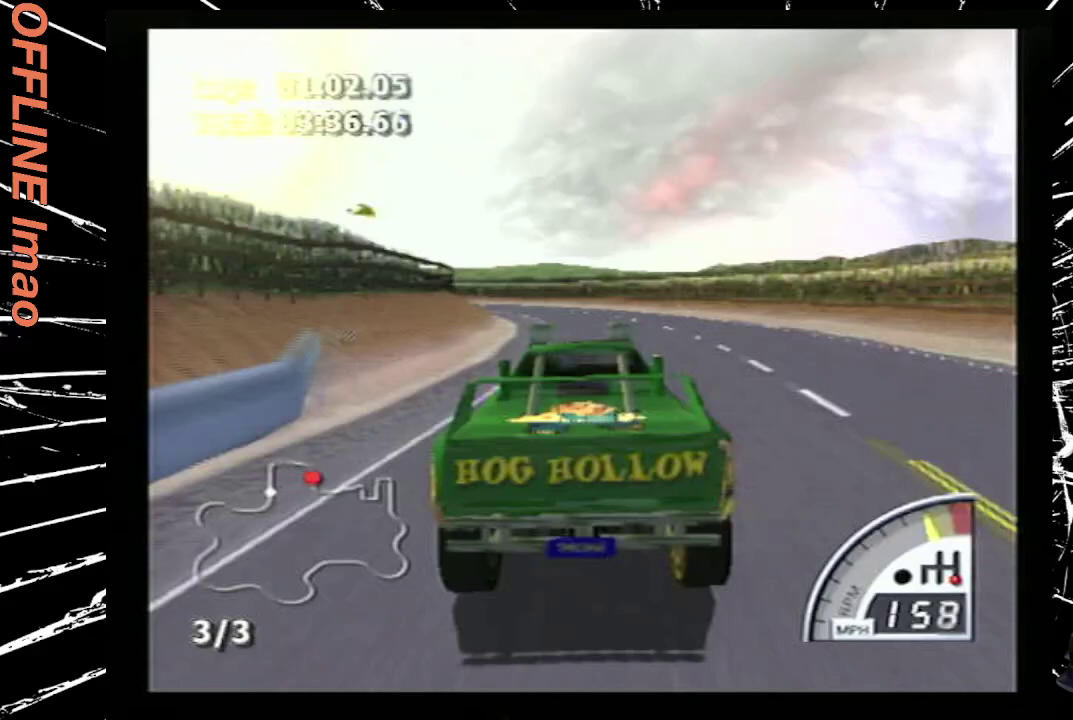
{"buttons": ["CROSS", "DPAD_LEFT"], "events": [[167, "DPAD_LEFT", "down"]]}
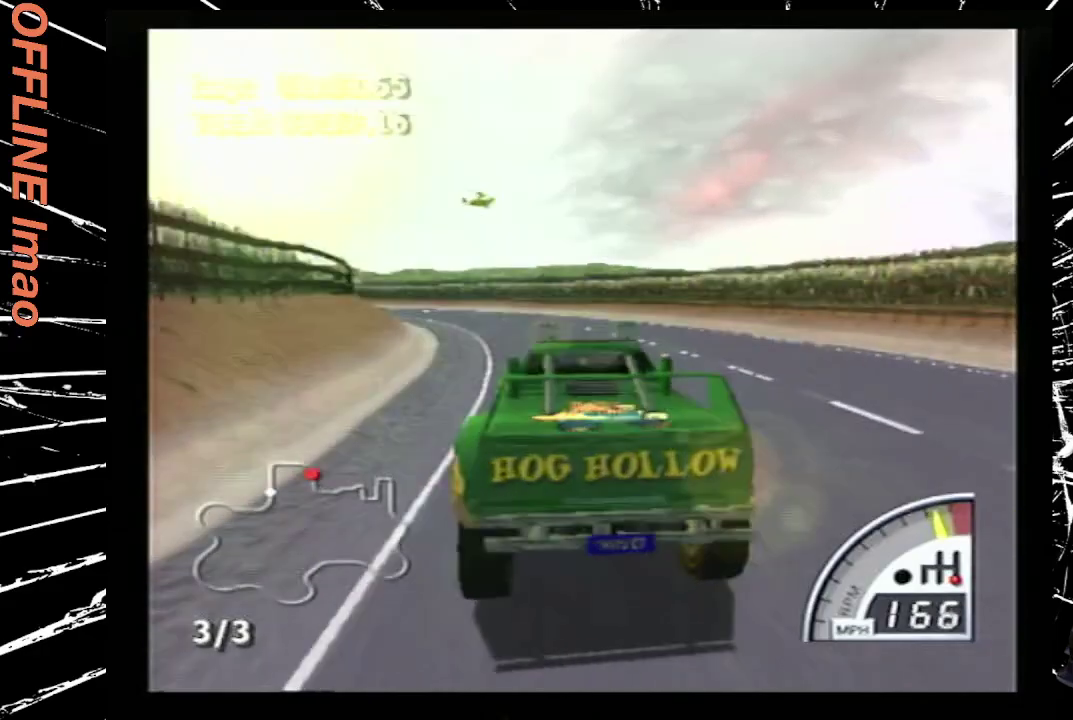
{"buttons": ["CROSS", "DPAD_LEFT"], "events": [[67, "DPAD_LEFT", "up"], [267, "DPAD_LEFT", "down"], [400, "DPAD_LEFT", "up"], [467, "DPAD_LEFT", "down"]]}
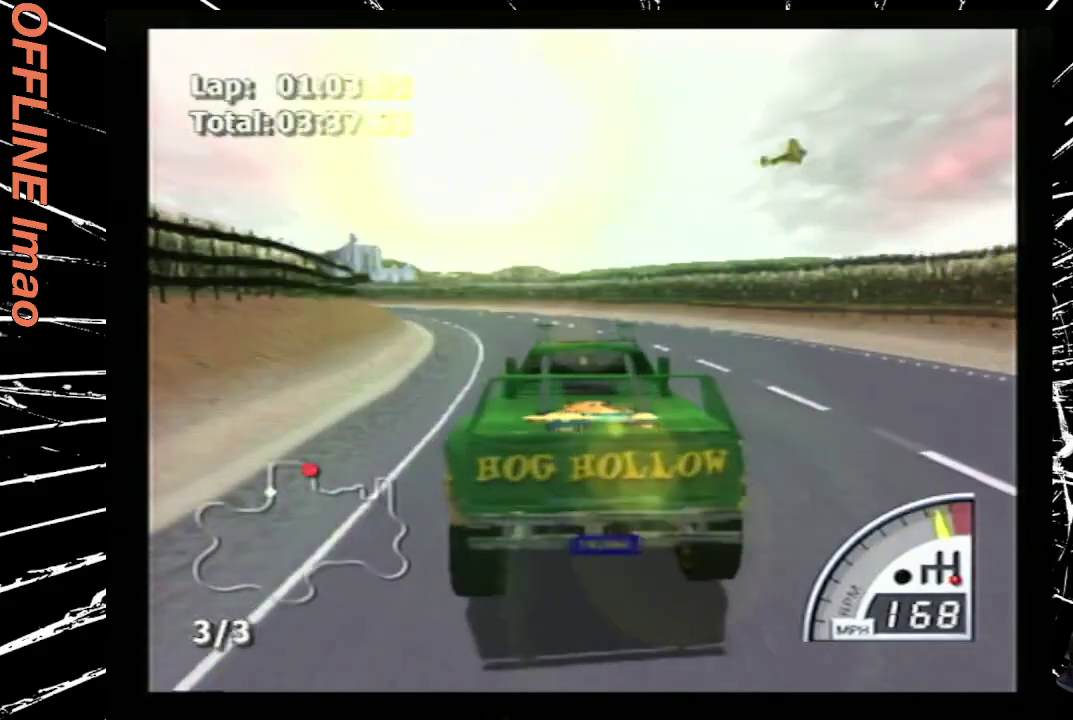
{"buttons": ["CROSS"], "events": [[467, "DPAD_LEFT", "up"]]}
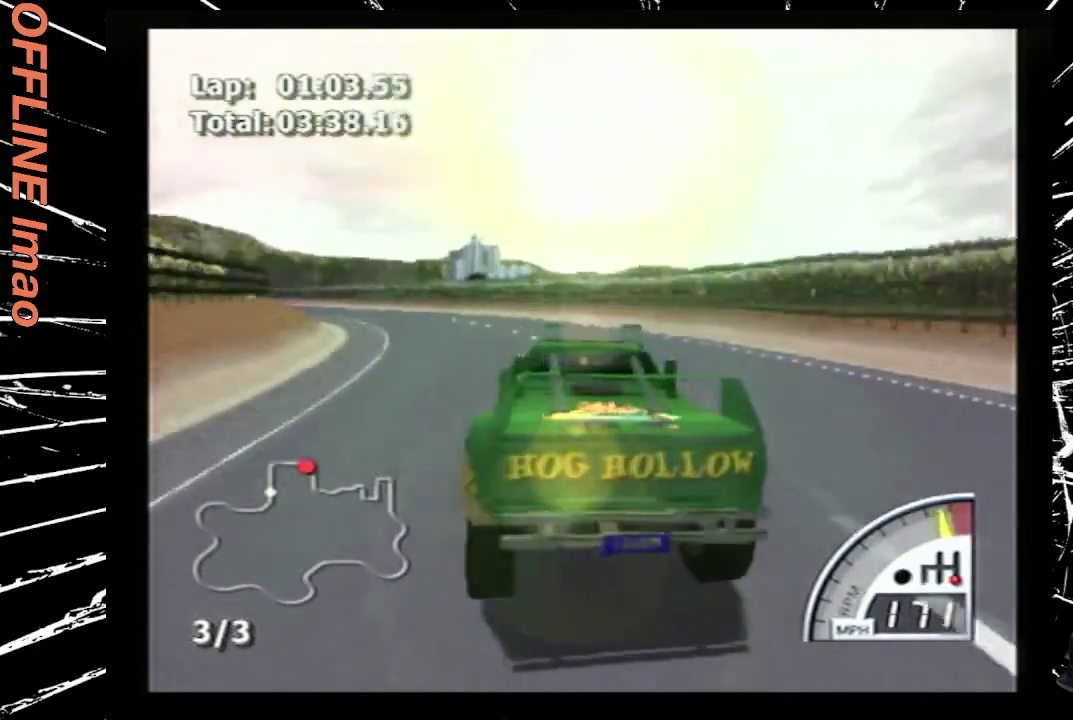
{"buttons": ["CROSS"], "events": [[167, "DPAD_LEFT", "down"], [467, "DPAD_LEFT", "up"]]}
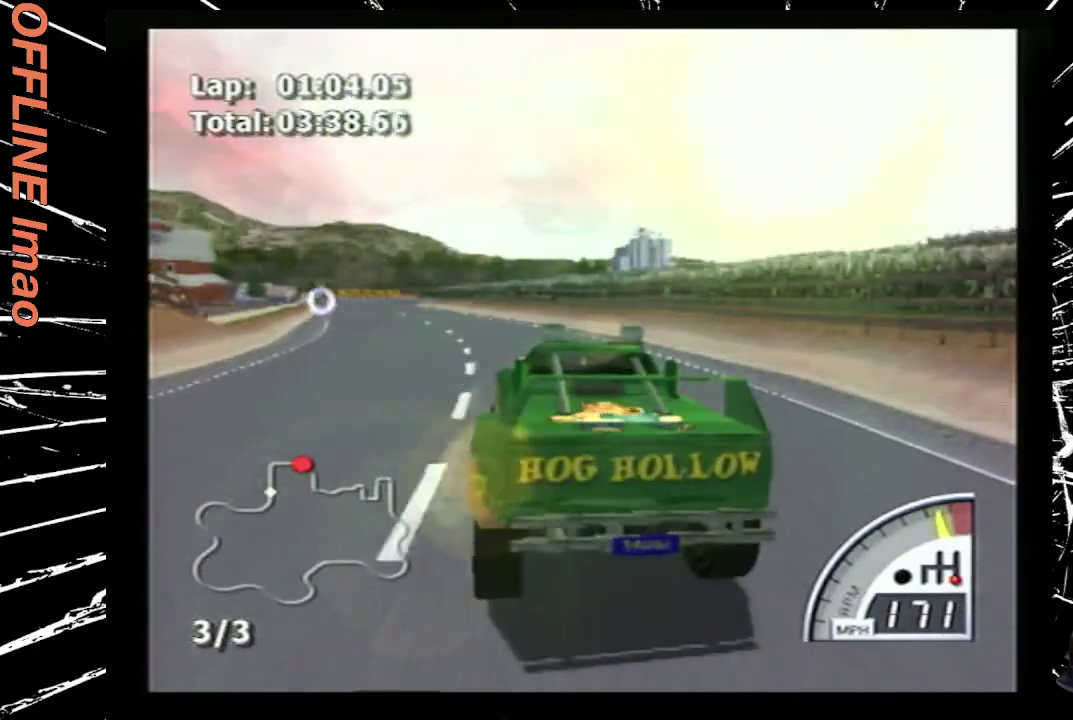
{"buttons": ["CROSS", "DPAD_LEFT"], "events": [[33, "DPAD_LEFT", "down"], [167, "DPAD_LEFT", "up"], [400, "DPAD_LEFT", "down"]]}
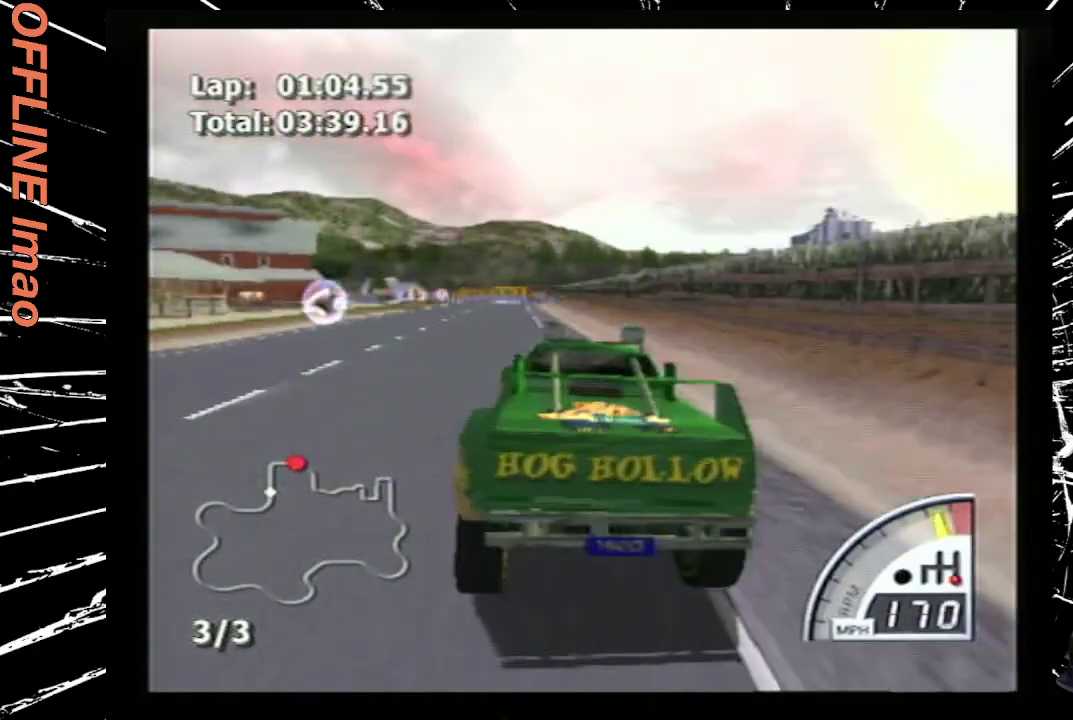
{"buttons": [], "events": [[67, "DPAD_LEFT", "up"], [333, "CROSS", "up"], [333, "DPAD_LEFT", "down"], [500, "DPAD_LEFT", "up"]]}
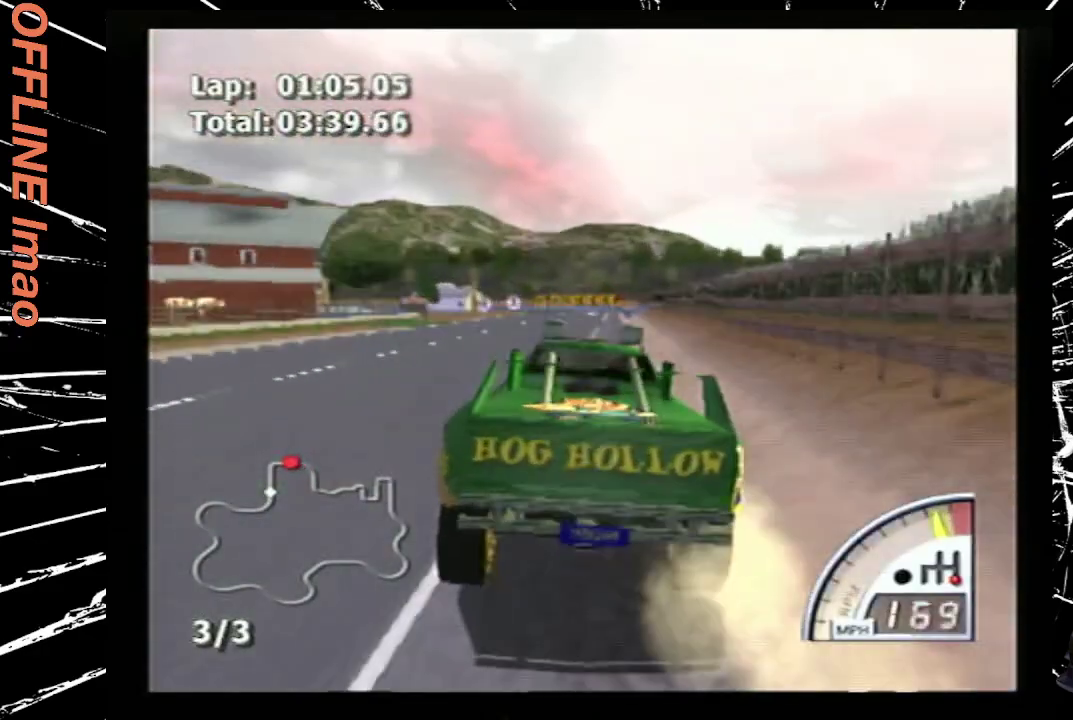
{"buttons": ["DPAD_LEFT"], "events": [[233, "DPAD_LEFT", "down"], [233, "SQUARE", "down"], [367, "DPAD_LEFT", "up"], [500, "DPAD_LEFT", "down"], [500, "SQUARE", "up"]]}
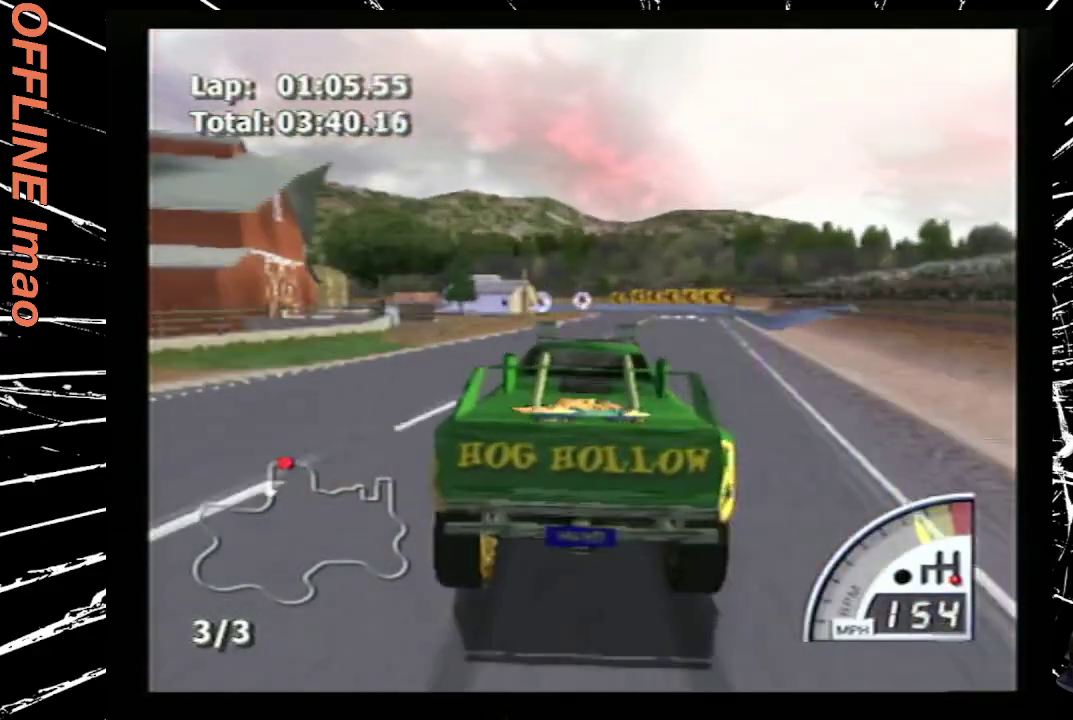
{"buttons": ["CROSS", "DPAD_LEFT"], "events": [[333, "DPAD_LEFT", "up"], [367, "CROSS", "down"], [400, "DPAD_LEFT", "down"]]}
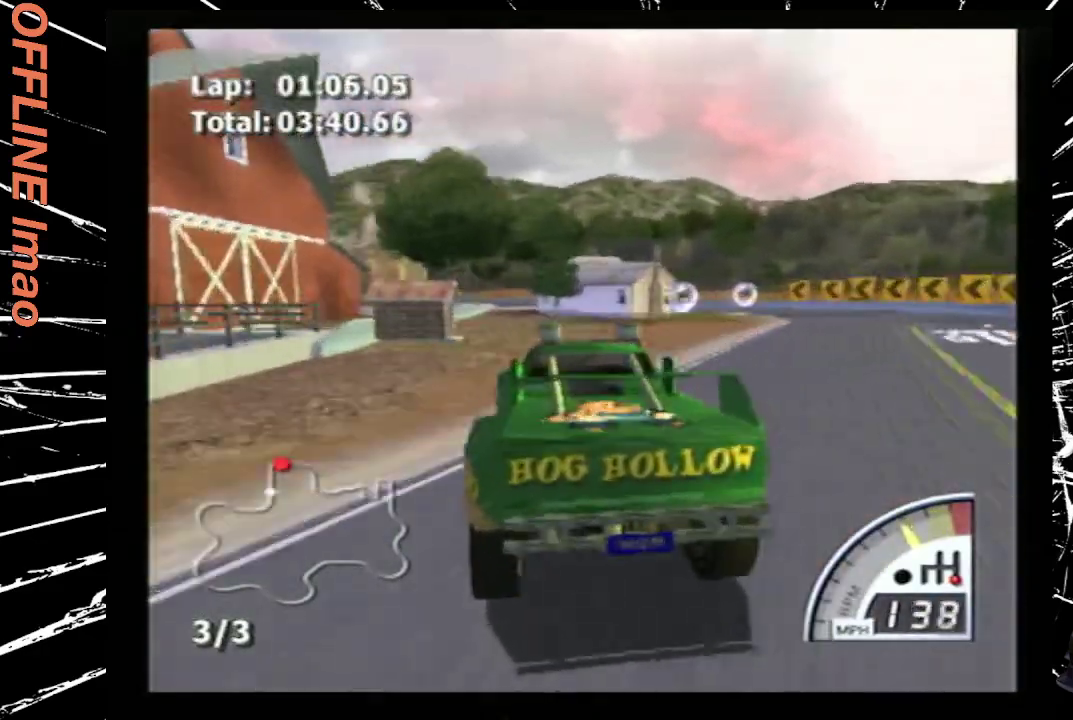
{"buttons": ["CROSS"], "events": [[100, "DPAD_LEFT", "up"]]}
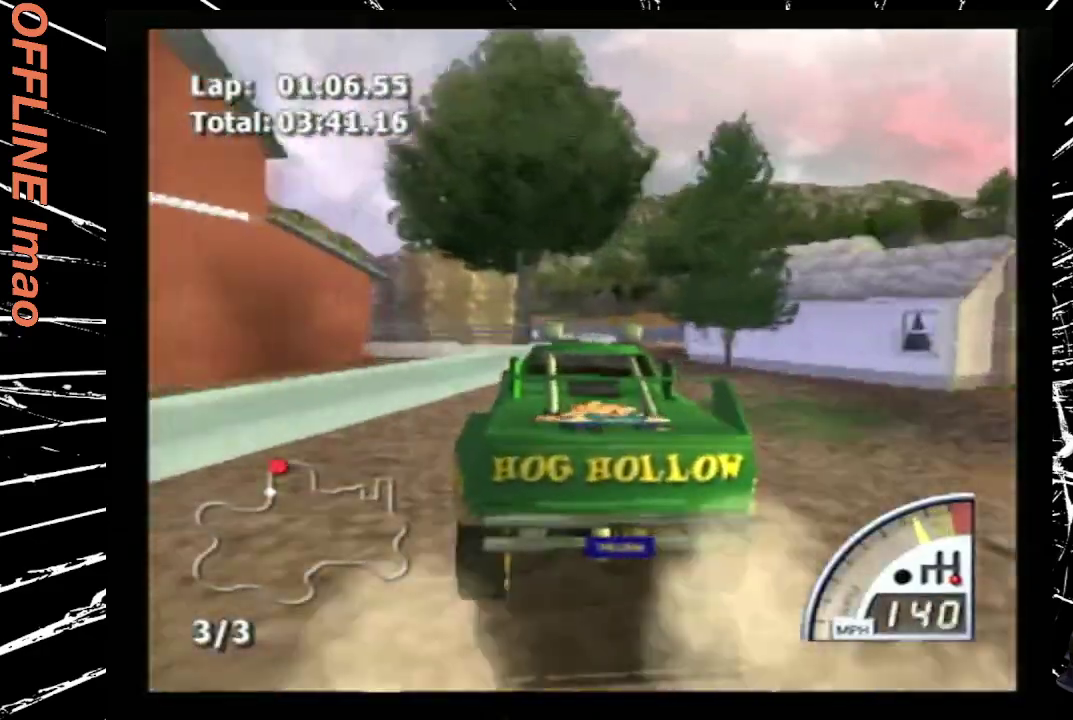
{"buttons": ["CROSS", "DPAD_LEFT"], "events": [[33, "DPAD_LEFT", "down"]]}
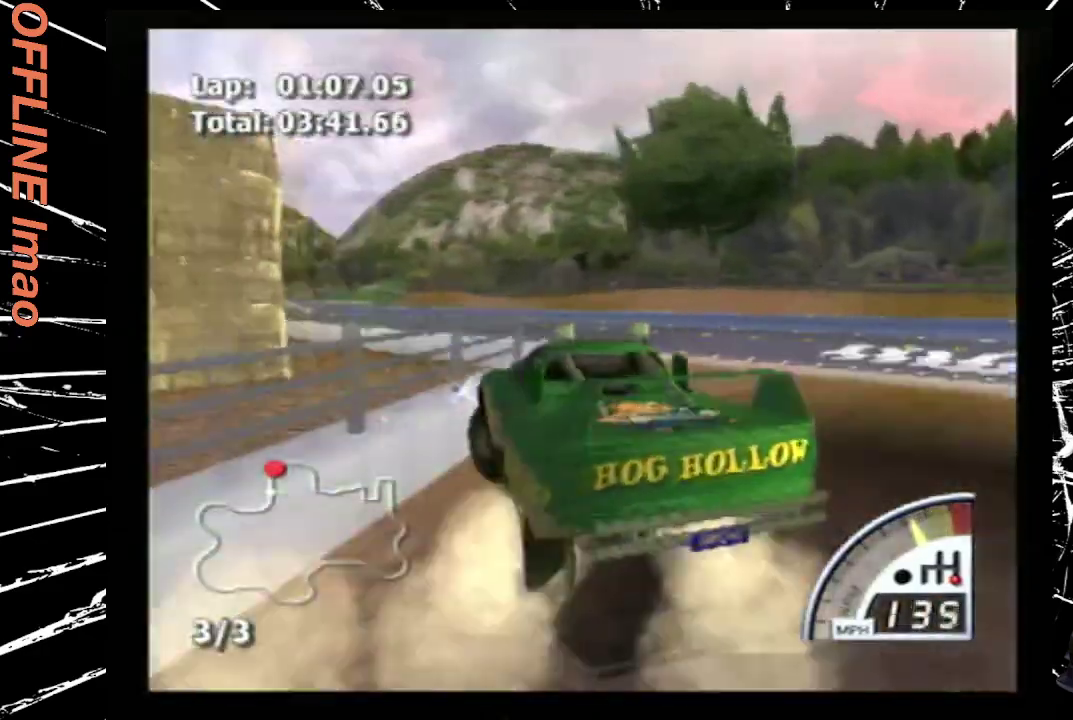
{"buttons": ["CROSS"], "events": [[133, "DPAD_LEFT", "up"], [333, "DPAD_LEFT", "down"], [467, "DPAD_LEFT", "up"]]}
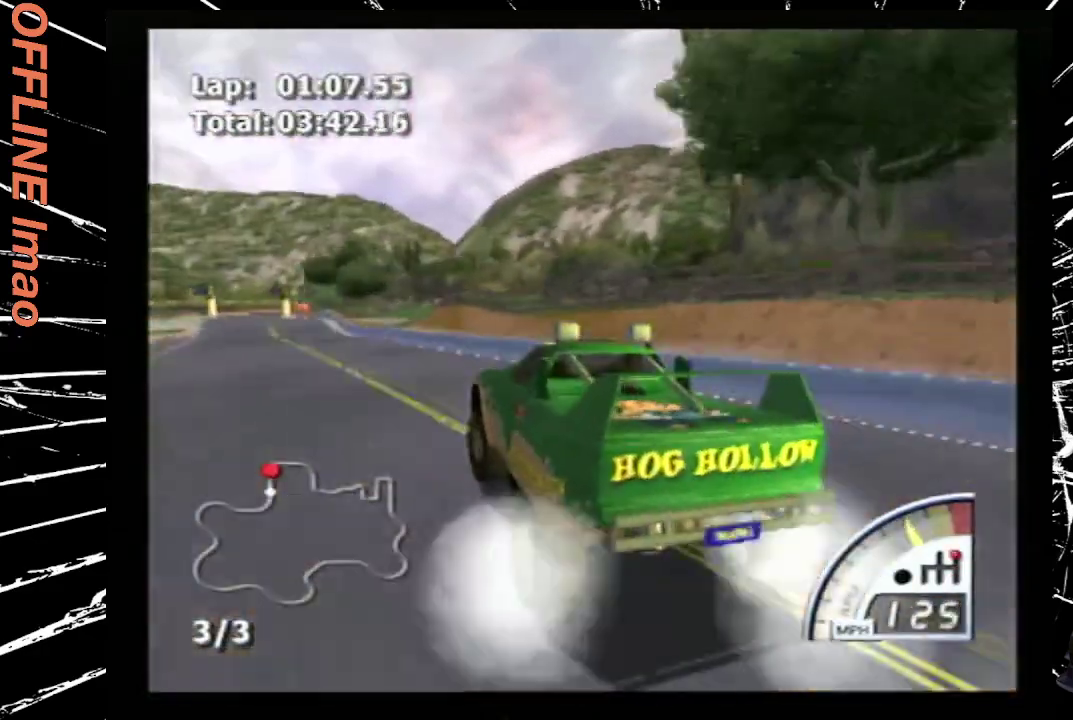
{"buttons": ["CROSS"], "events": [[100, "DPAD_LEFT", "down"], [267, "DPAD_LEFT", "up"], [333, "DPAD_LEFT", "down"], [433, "DPAD_LEFT", "up"]]}
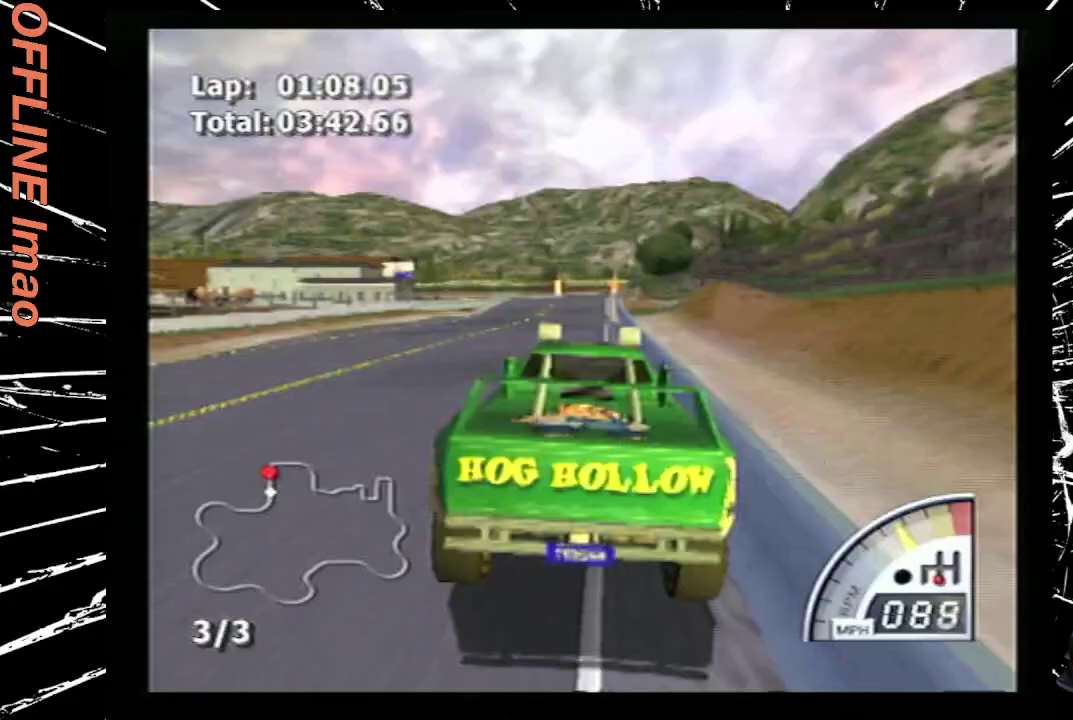
{"buttons": ["CROSS"], "events": []}
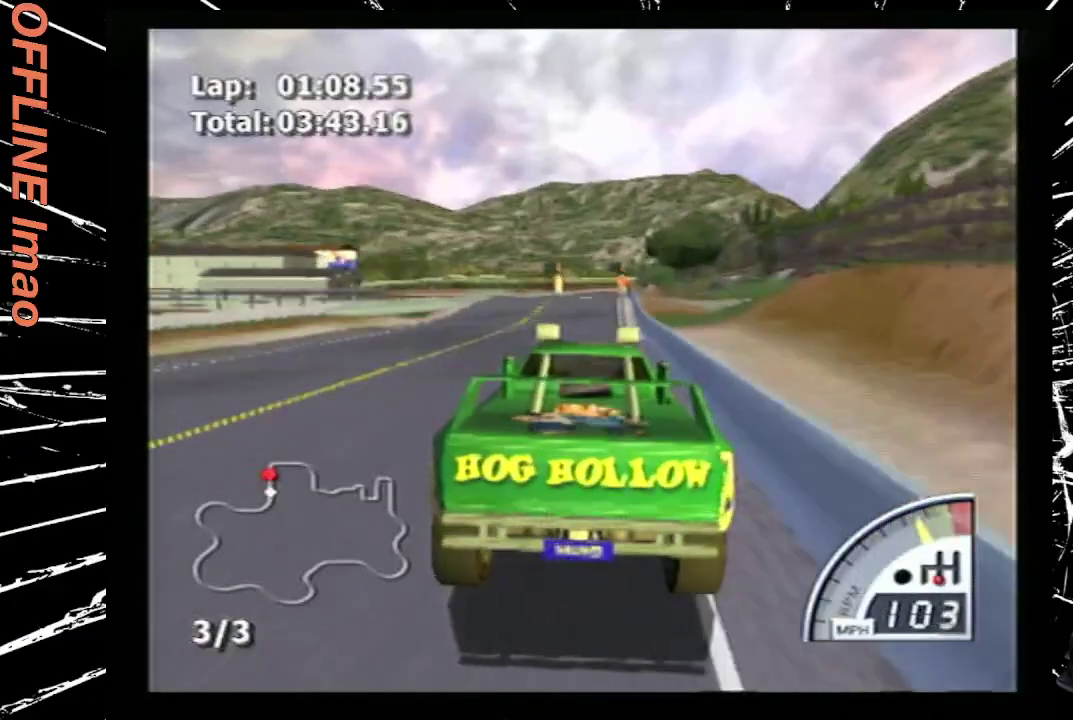
{"buttons": ["CROSS"], "events": []}
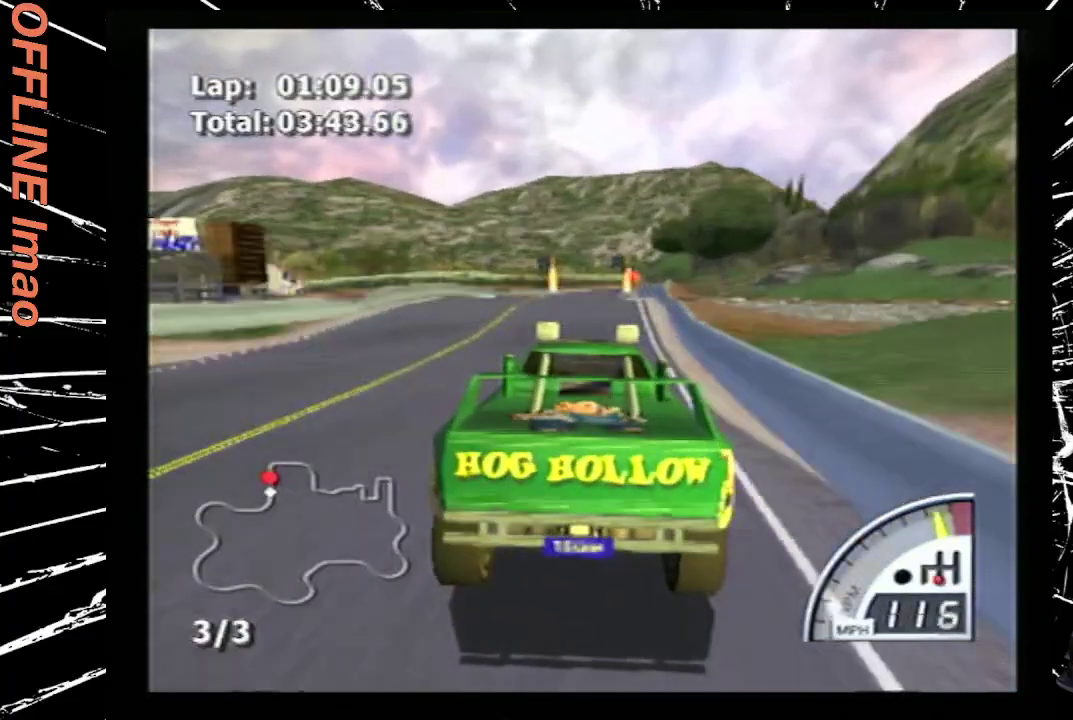
{"buttons": ["CROSS"], "events": []}
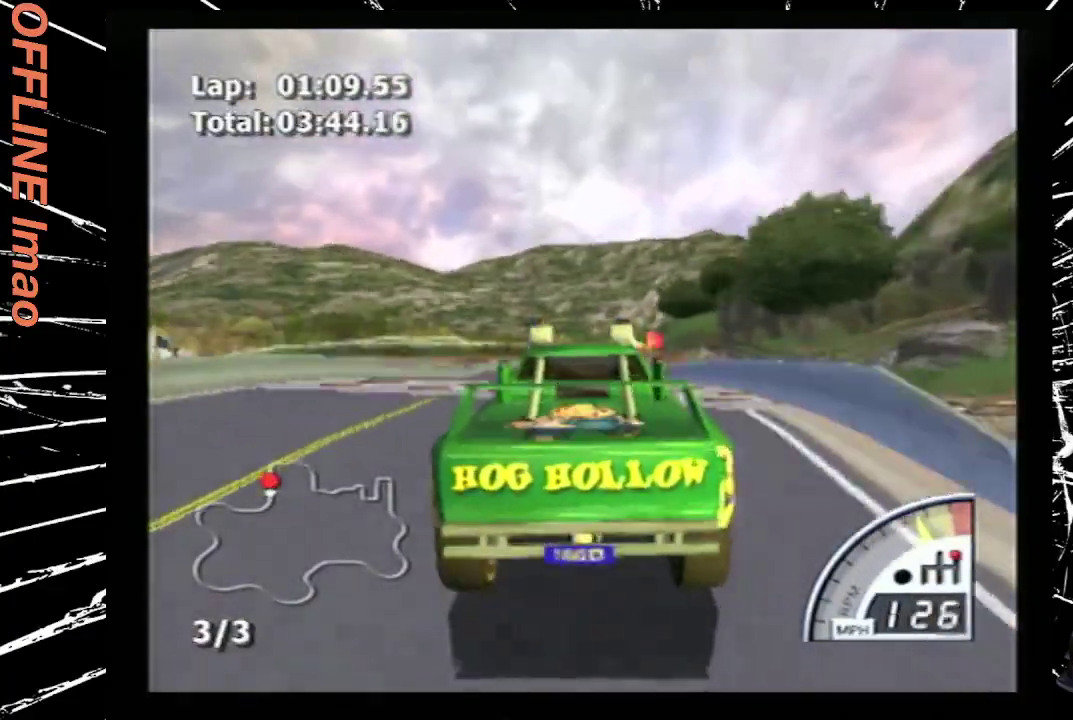
{"buttons": ["CROSS"], "events": []}
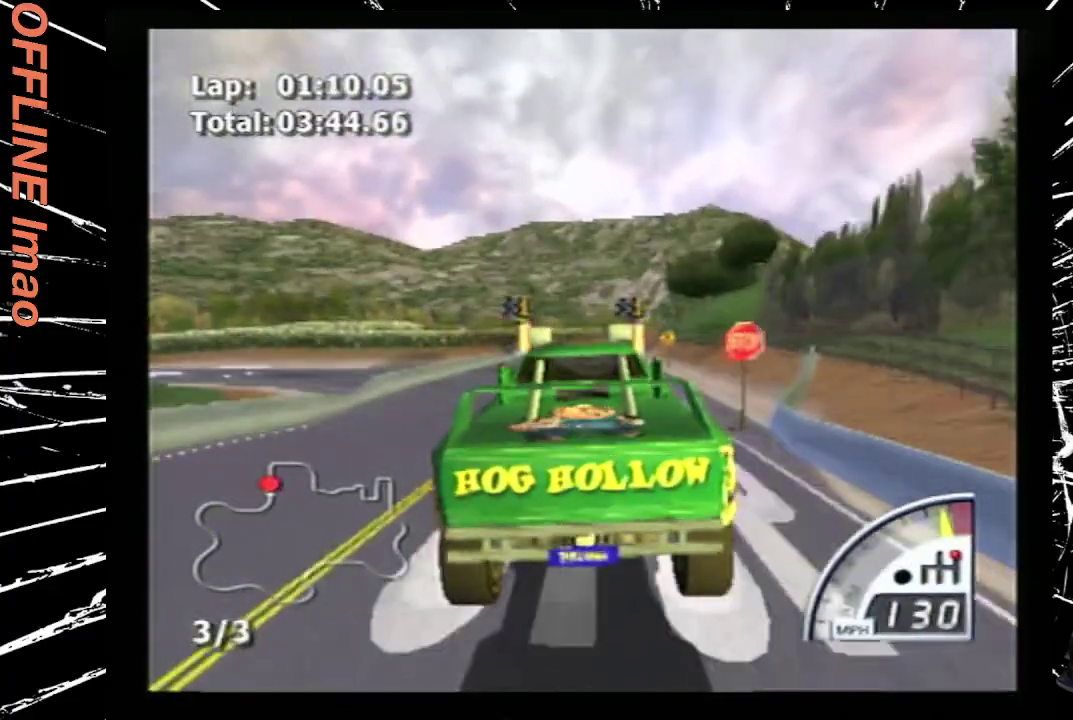
{"buttons": ["CROSS"], "events": []}
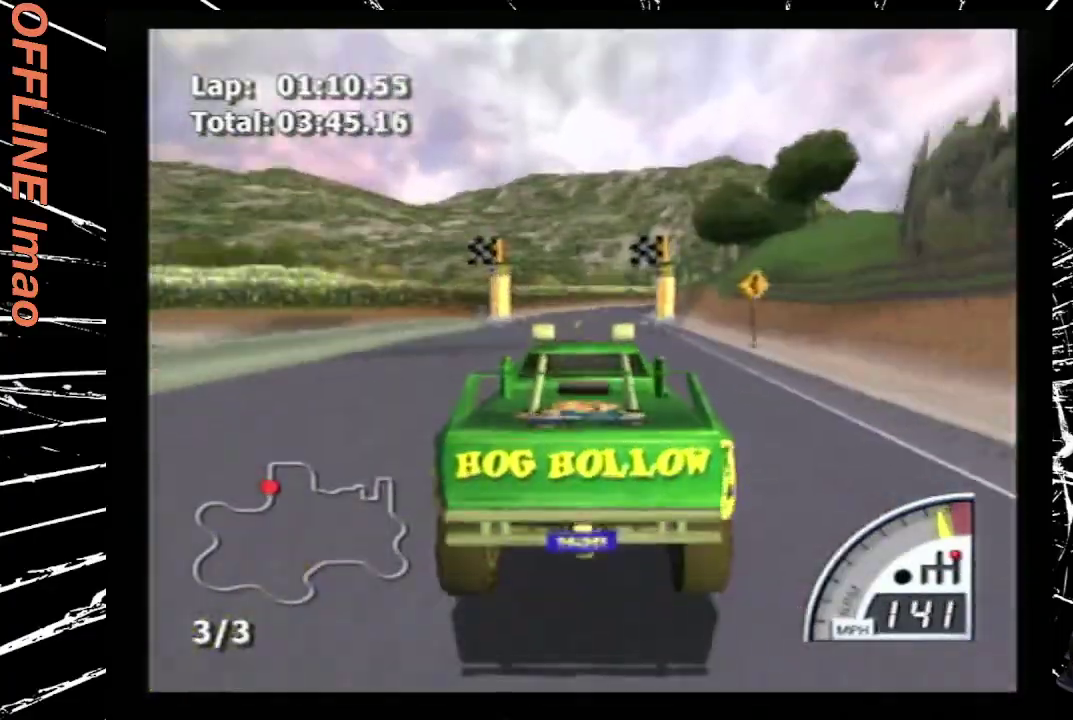
{"buttons": ["CROSS", "DPAD_RIGHT"], "events": [[467, "DPAD_RIGHT", "down"]]}
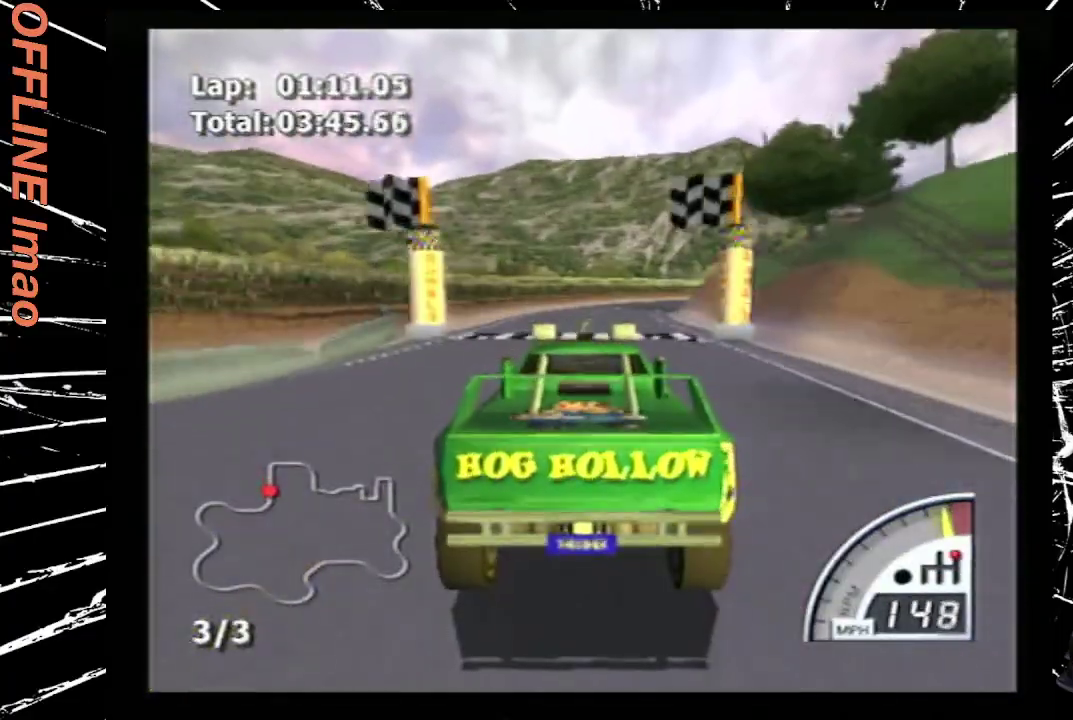
{"buttons": [], "events": [[100, "DPAD_RIGHT", "up"], [467, "CROSS", "up"]]}